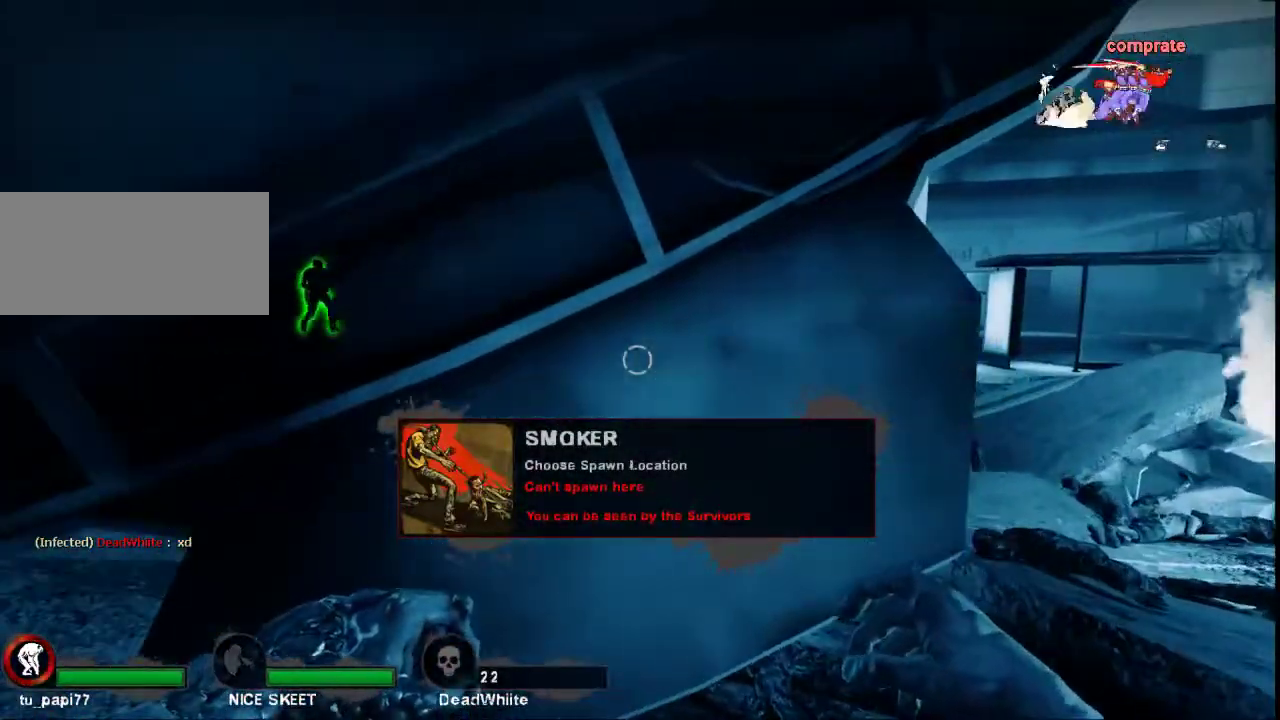
Gameplay with keyboard and mouse; each line is a JSON object with the keys and mouse buttons held at the frame after it. "events" lists presses ("down") and releases ("up") of "a", "ctrl", "d", "e", "f", "q", "r", "s", "shift", "space", "tab", "w", "mouse_left", "mouse_wheel", "mouse_right", "mouse_mb4" and "mouse_mb5" between this image and that frame as [ms after this image, input, new state], when the widget could be followed in between. "mouse_left", "mouse_wheel", "mouse_right", "mouse_mb4", "mouse_mb5" = the "left", "wheel", "right", "mb4", "mb5" buttons of the "mouse" list. No other keys are recorded. "wheel" means that the mouse wheel is clicked or scrolled. Not read: mouse_move.
{"keys": [], "mouse": [], "events": []}
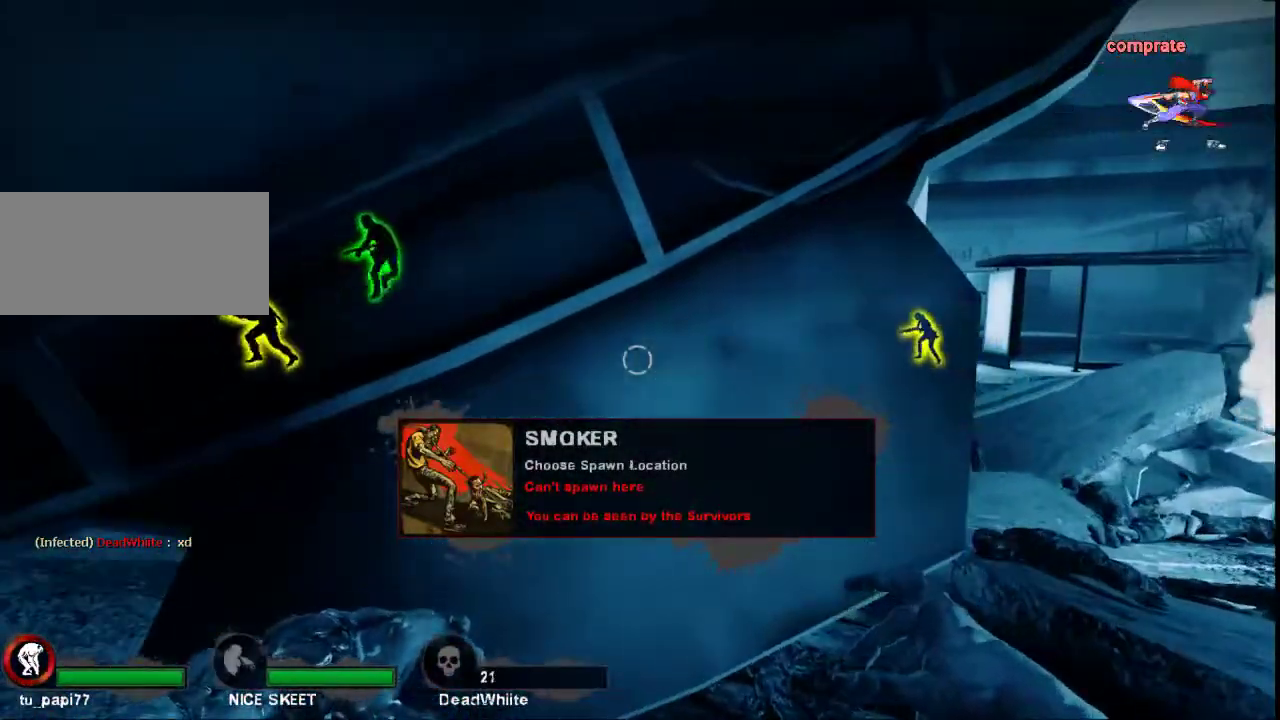
{"keys": [], "mouse": [], "events": []}
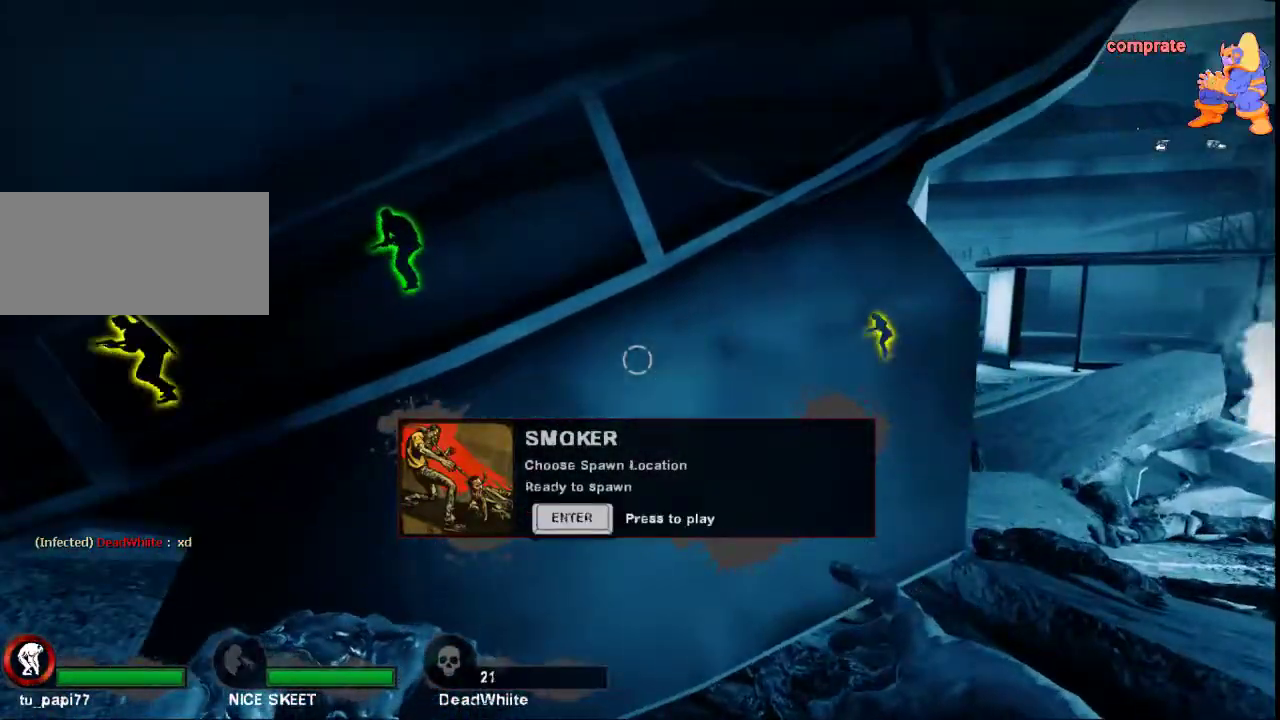
{"keys": ["d"], "mouse": [], "events": [[233, "mouse_left", "down"], [267, "d", "down"], [333, "mouse_left", "up"]]}
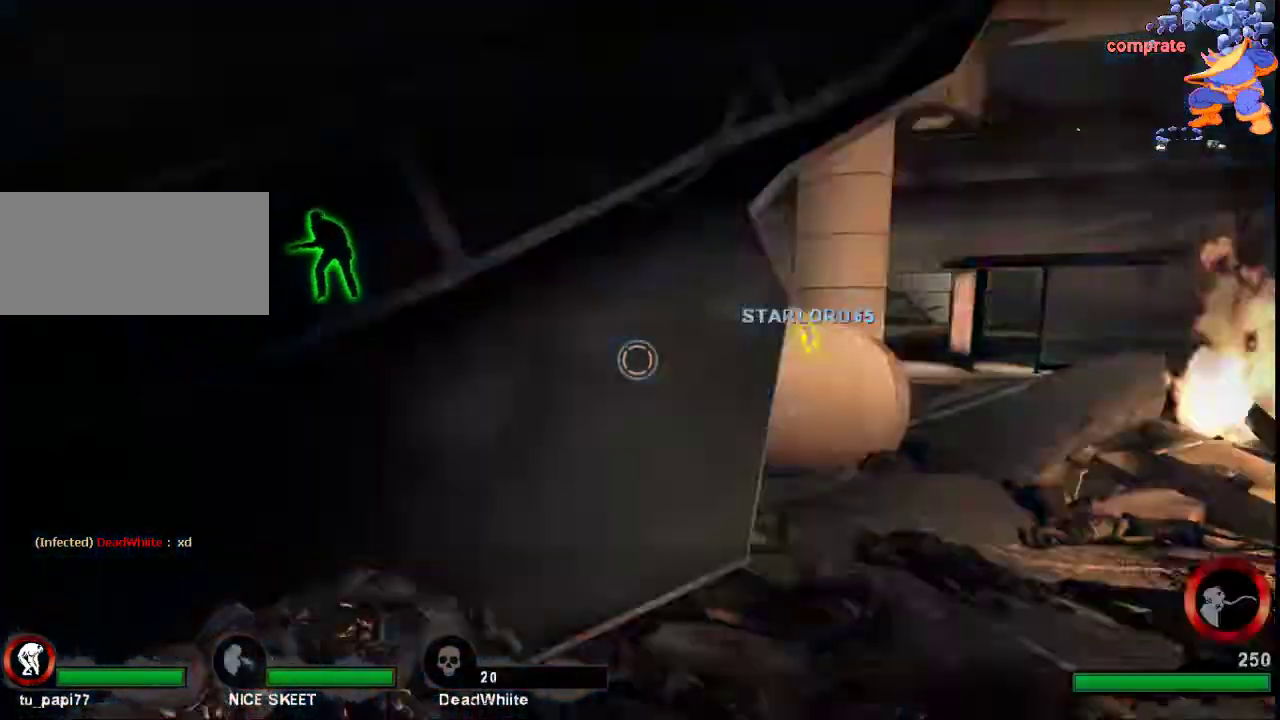
{"keys": [], "mouse": [], "events": [[100, "d", "up"], [100, "w", "down"], [167, "w", "up"], [267, "d", "down"], [400, "w", "down"], [467, "d", "up"], [500, "w", "up"]]}
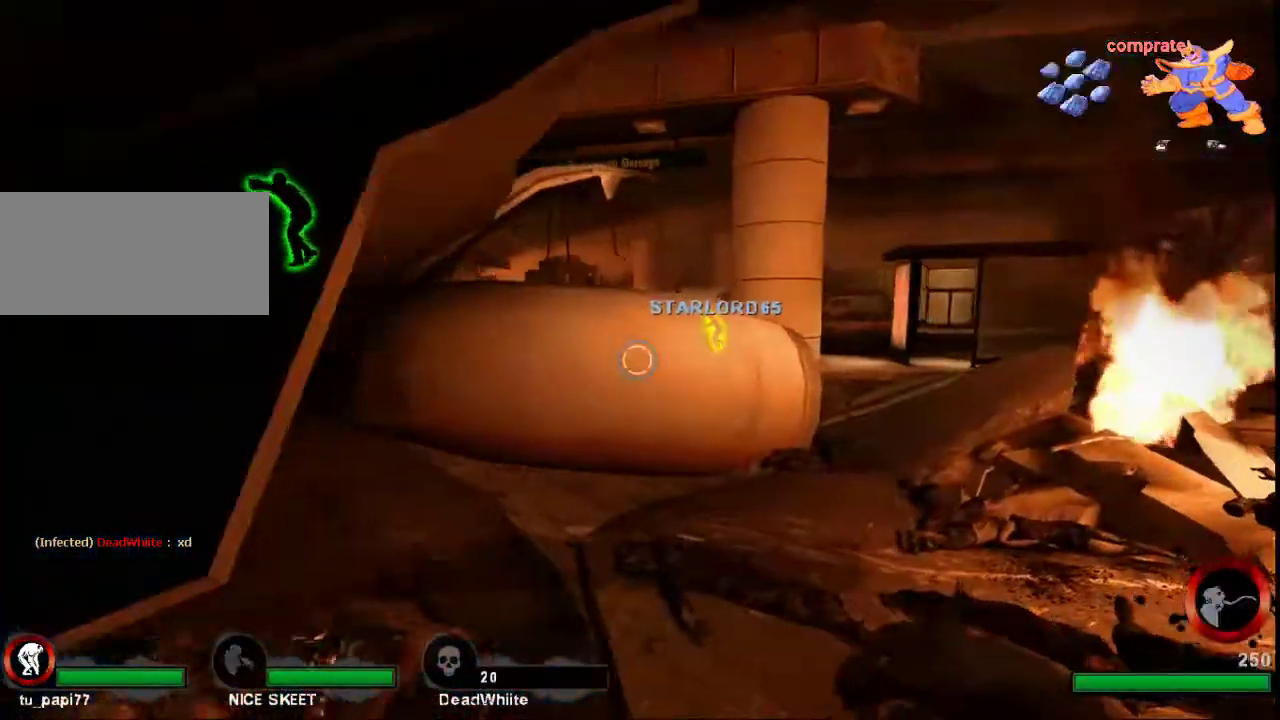
{"keys": ["d"], "mouse": [], "events": [[267, "d", "down"], [367, "w", "down"], [500, "w", "up"]]}
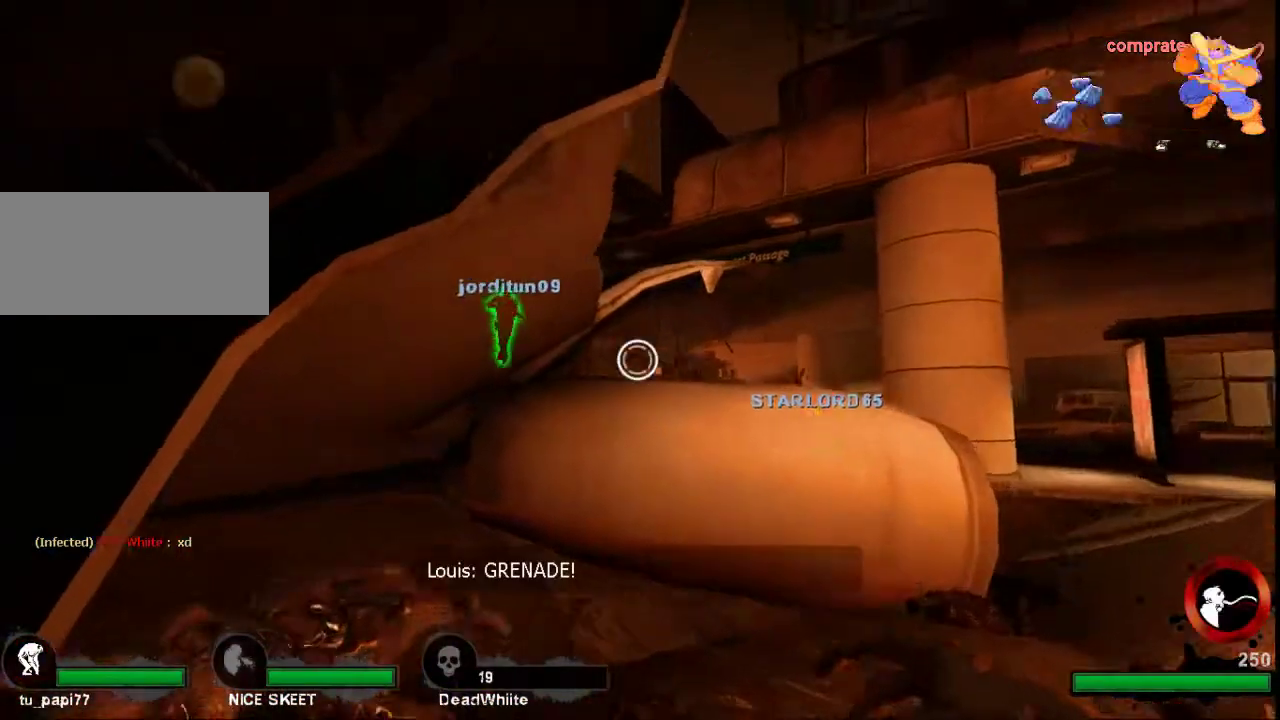
{"keys": [], "mouse": [], "events": [[100, "d", "up"]]}
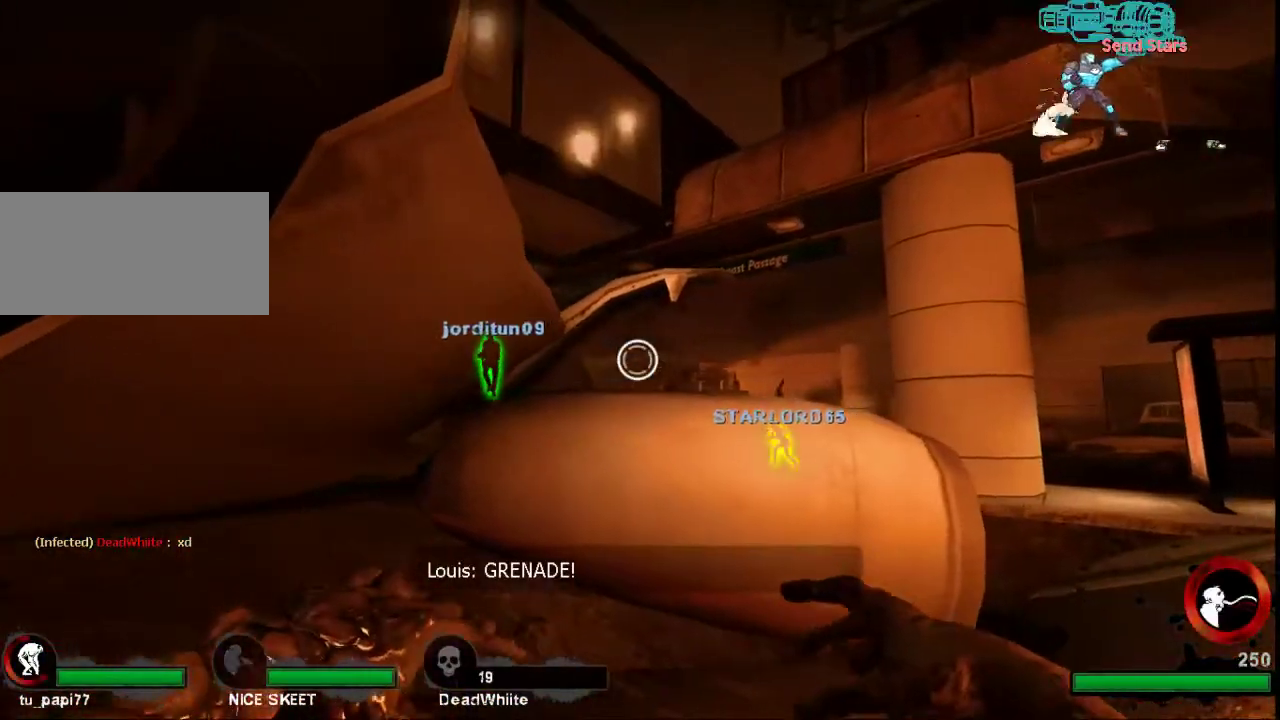
{"keys": ["a"], "mouse": [], "events": [[433, "a", "down"]]}
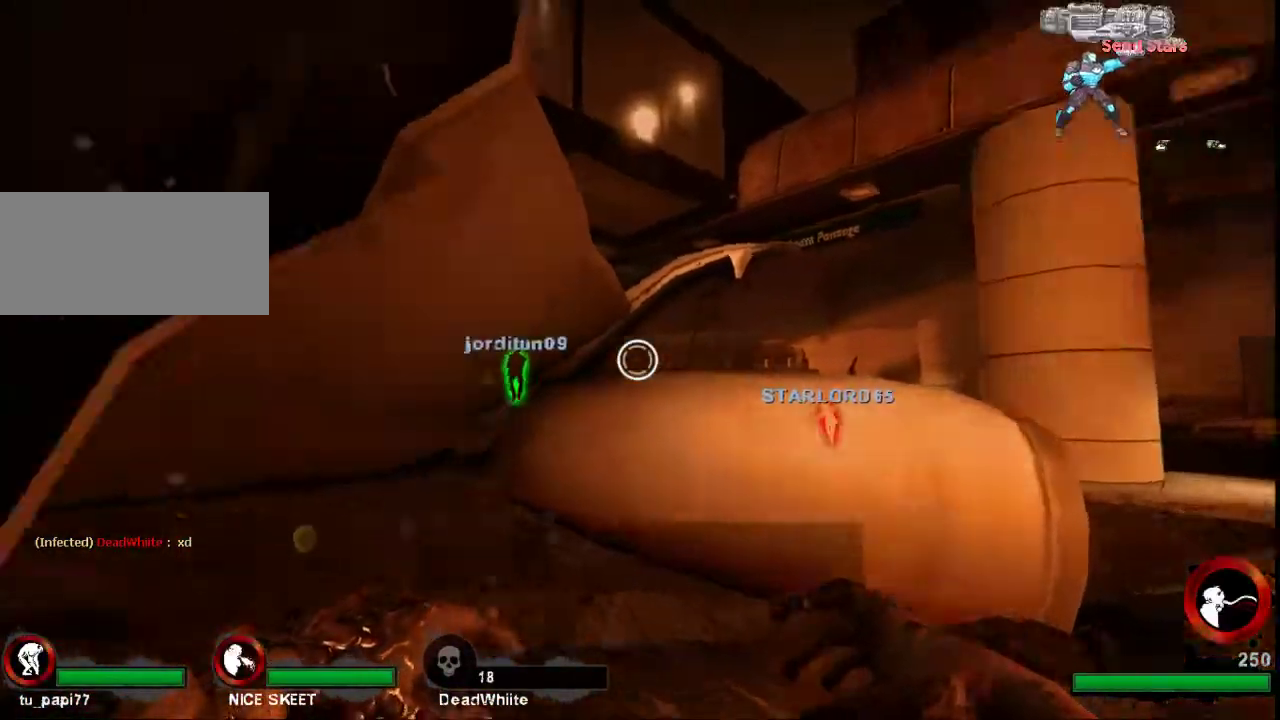
{"keys": ["a", "w"], "mouse": [], "events": [[467, "w", "down"]]}
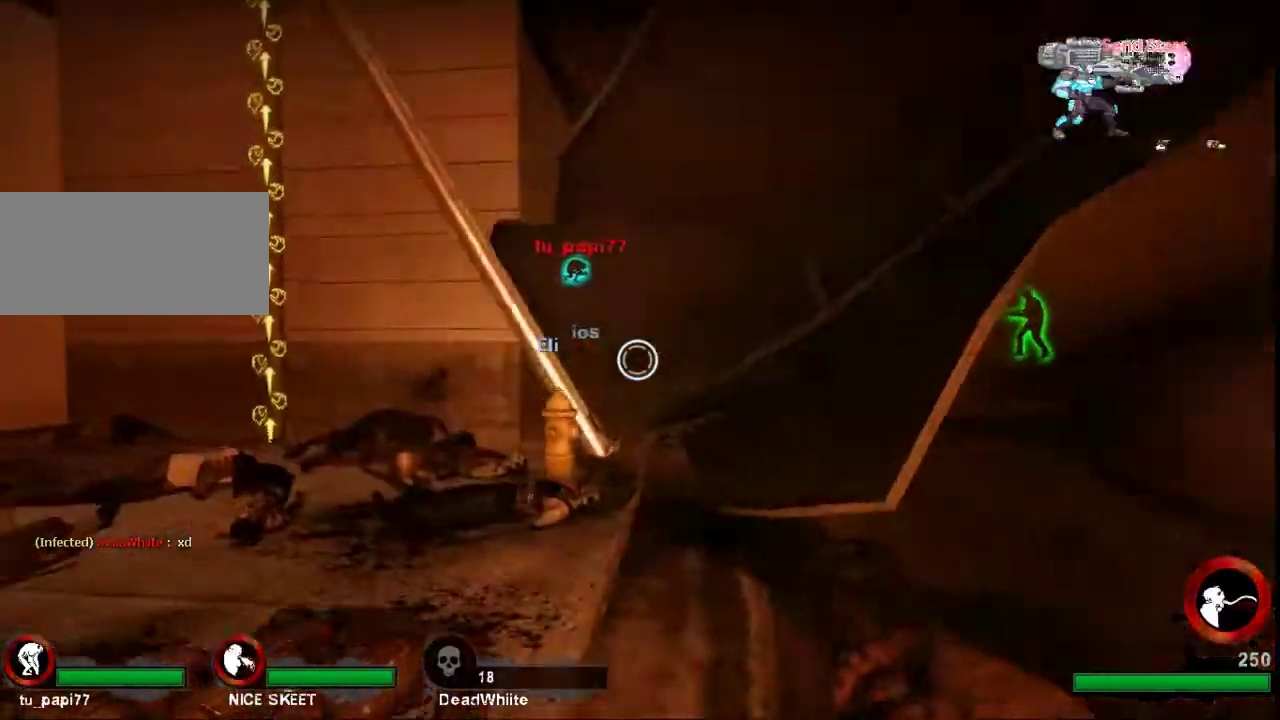
{"keys": ["a", "w"], "mouse": [], "events": []}
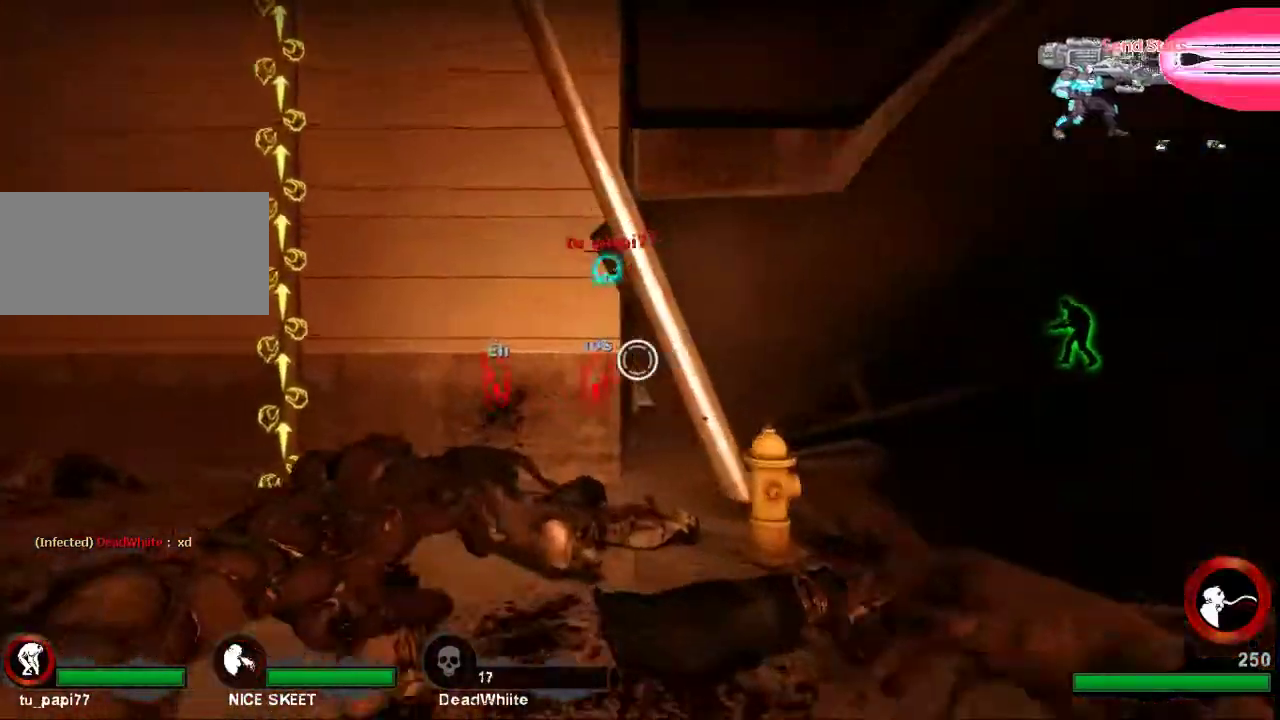
{"keys": ["w"], "mouse": [], "events": [[467, "a", "up"]]}
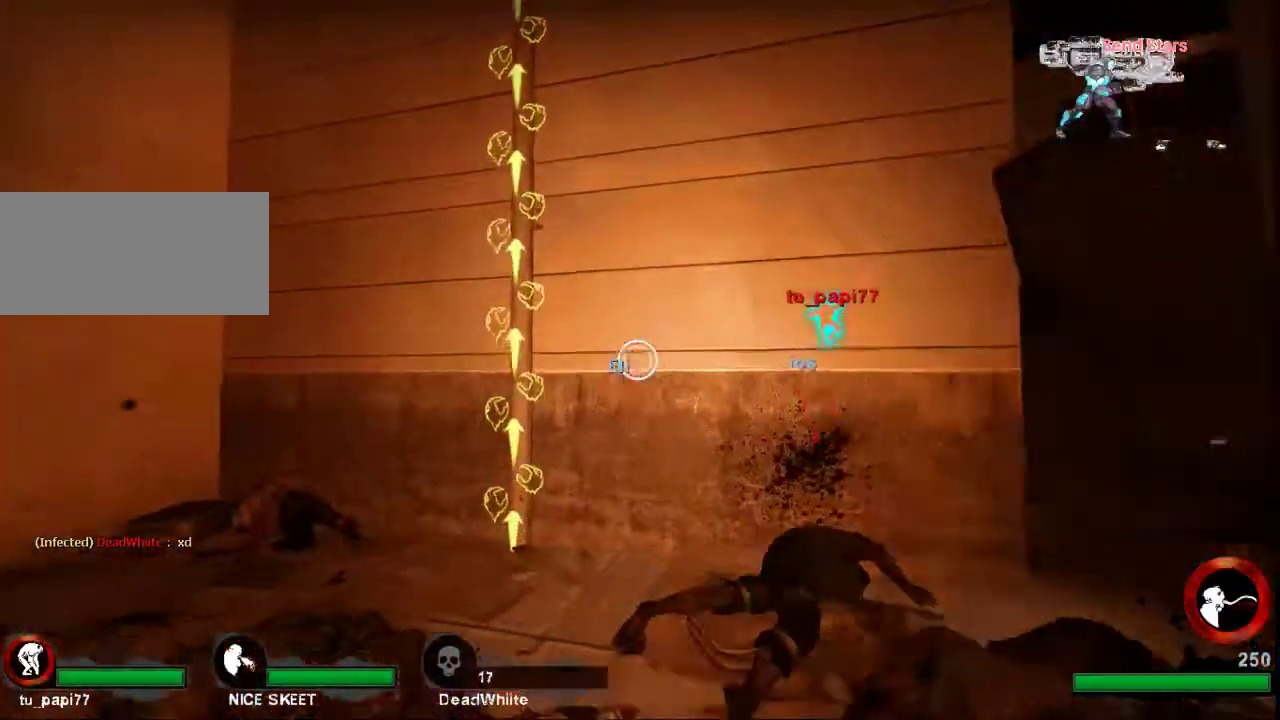
{"keys": ["w"], "mouse": [], "events": []}
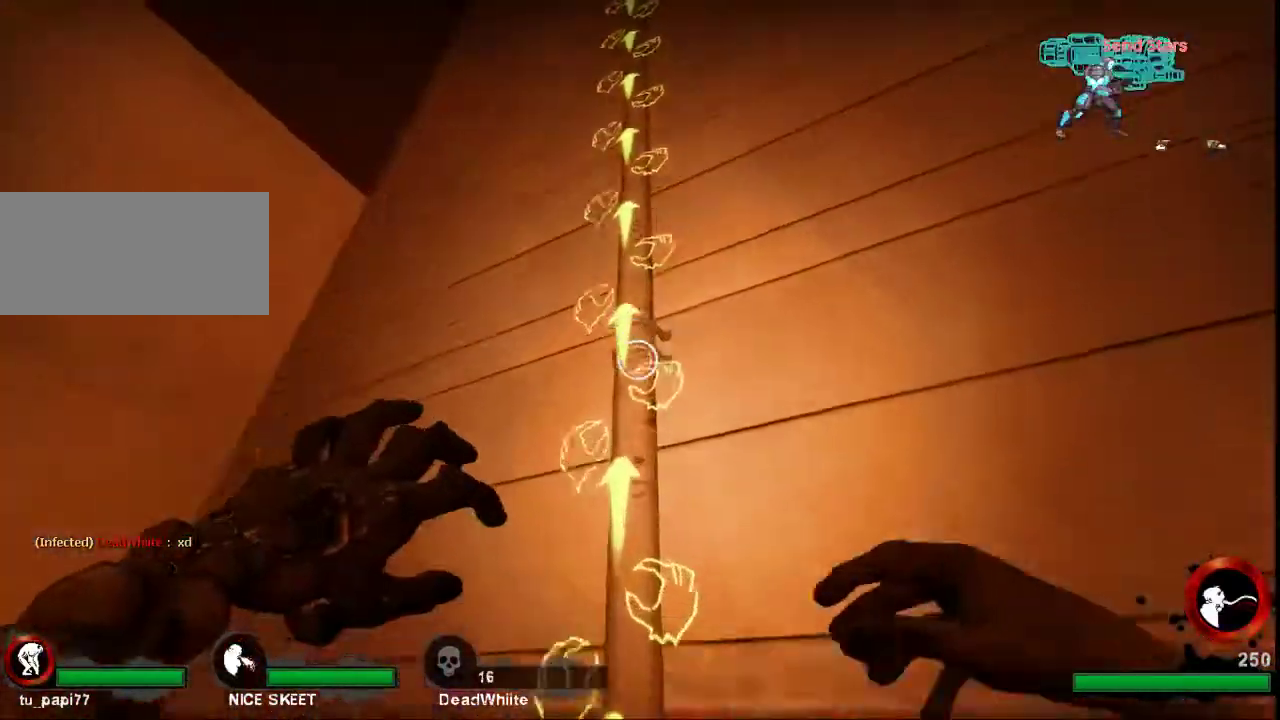
{"keys": ["a", "s"], "mouse": ["left"], "events": [[100, "space", "down"], [133, "a", "down"], [167, "w", "up"], [233, "space", "up"], [267, "s", "down"], [467, "mouse_mb5", "down"], [500, "mouse_left", "down"], [500, "mouse_mb5", "up"]]}
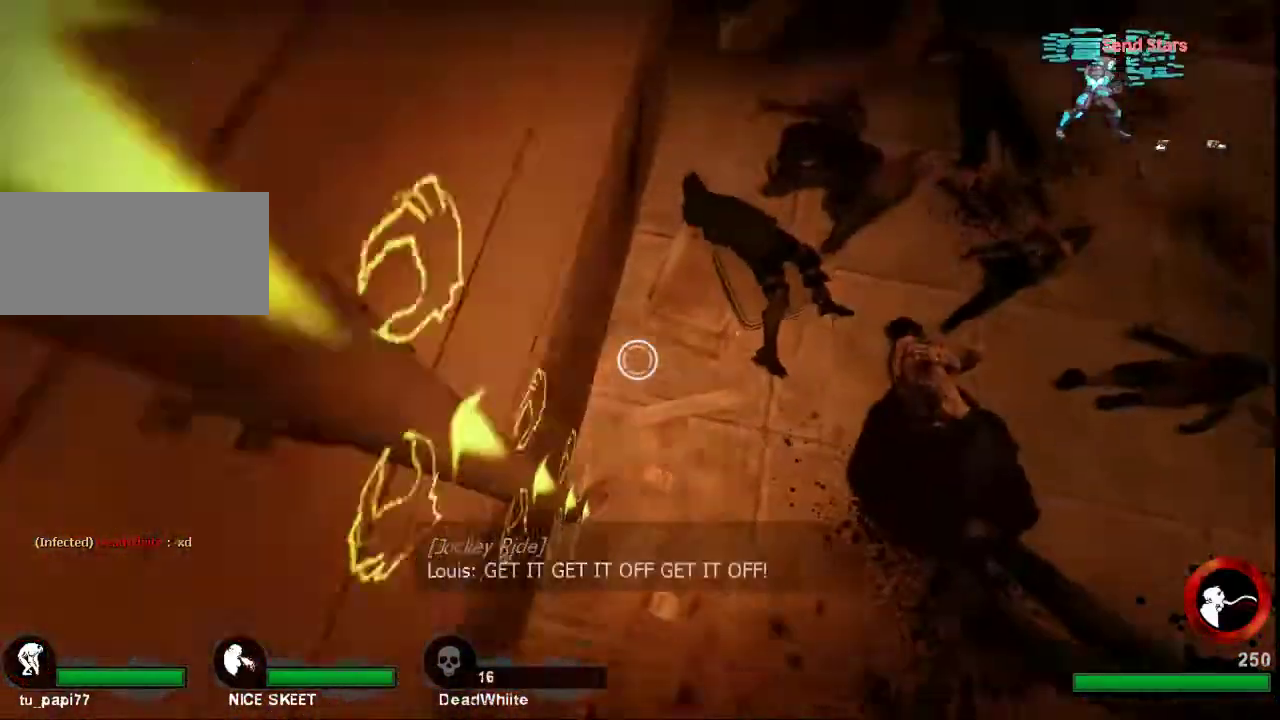
{"keys": ["a", "s"], "mouse": [], "events": [[100, "mouse_left", "up"]]}
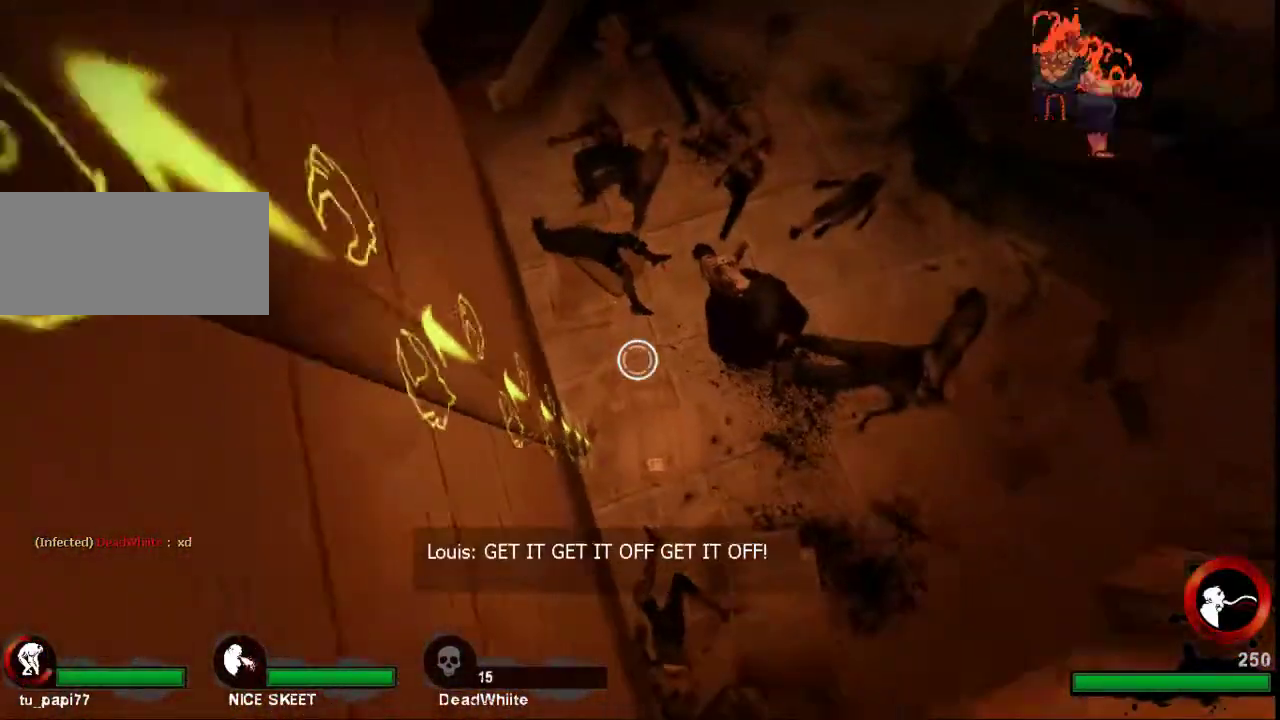
{"keys": ["a", "s"], "mouse": [], "events": []}
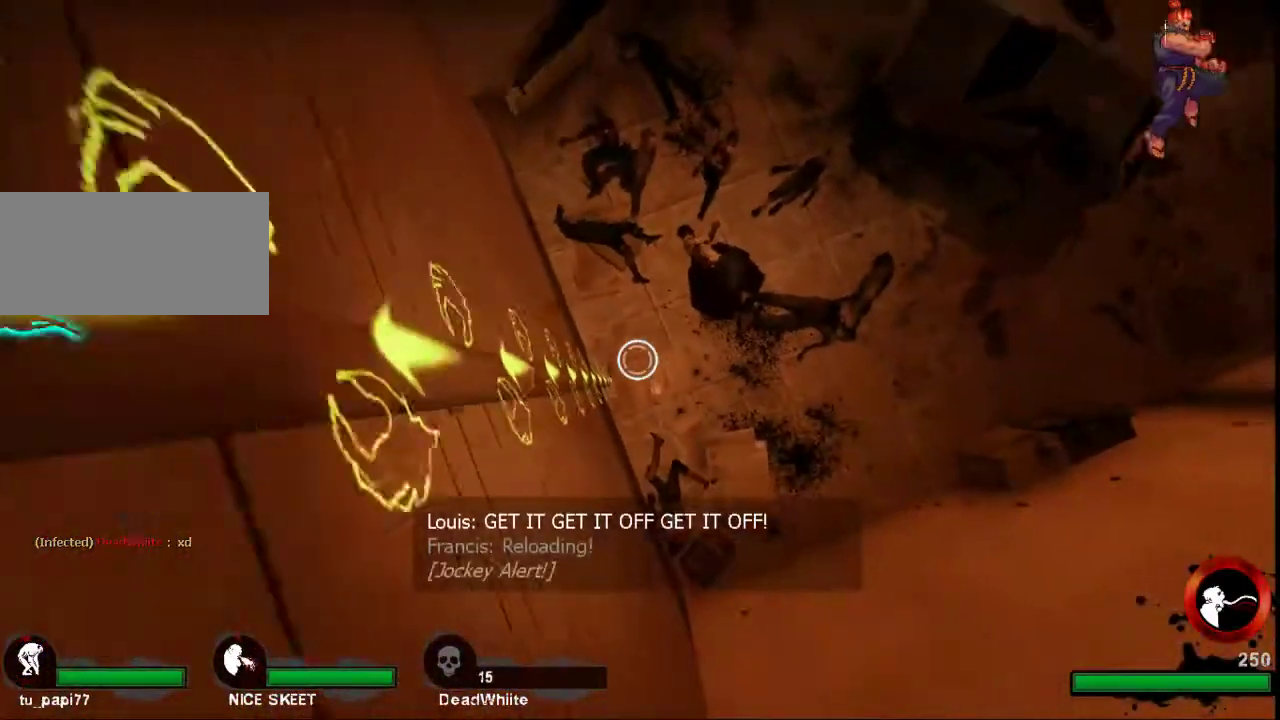
{"keys": ["a", "s"], "mouse": [], "events": []}
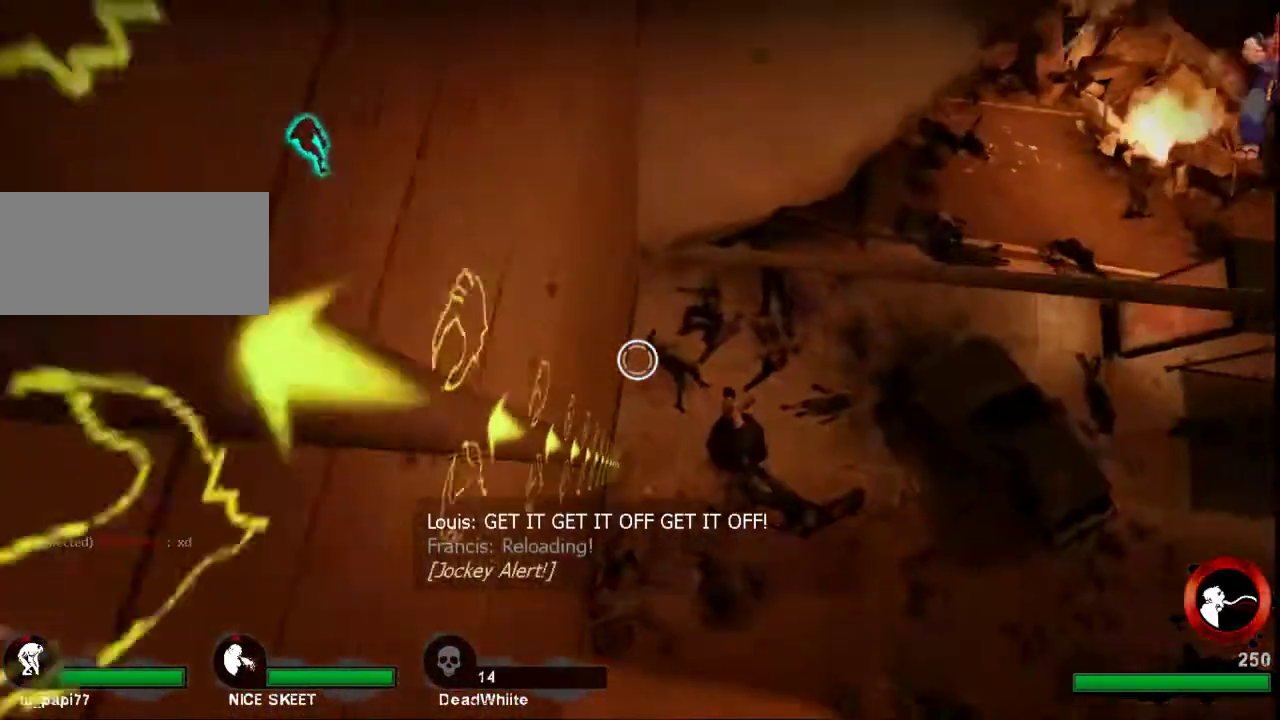
{"keys": ["a", "s"], "mouse": [], "events": []}
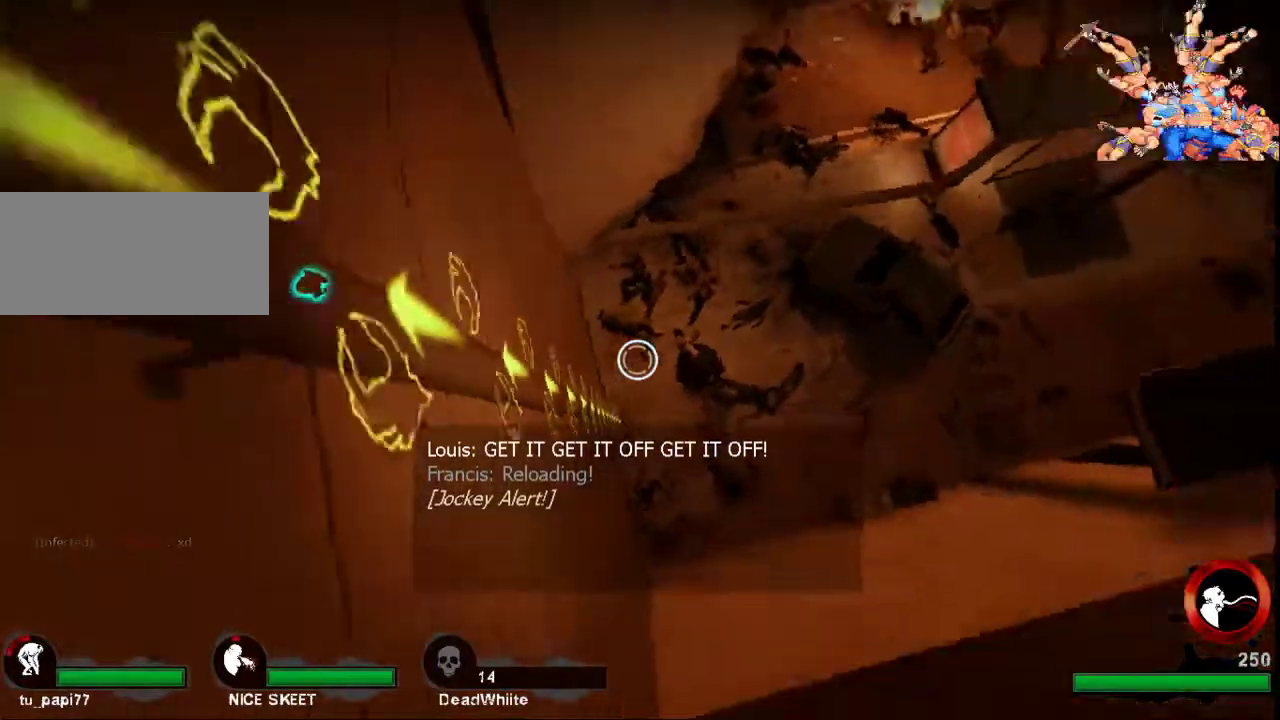
{"keys": ["a", "s"], "mouse": [], "events": []}
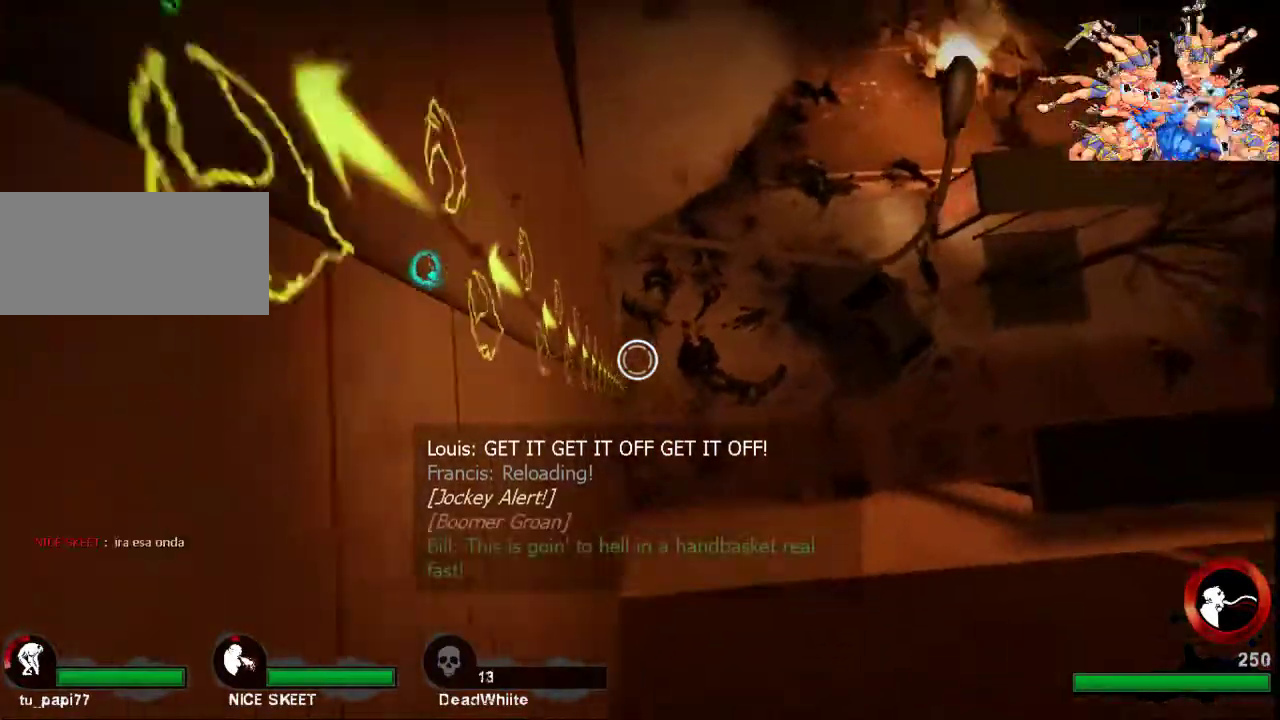
{"keys": ["a", "s"], "mouse": [], "events": []}
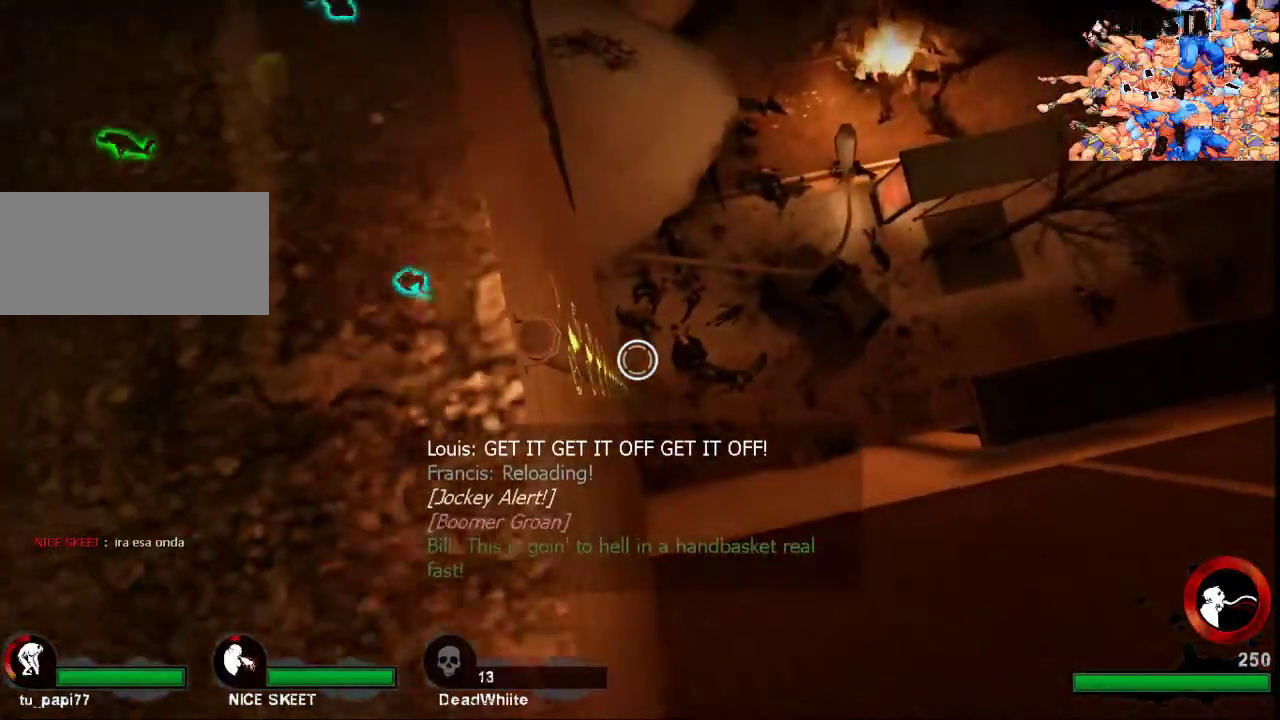
{"keys": ["w"], "mouse": [], "events": [[233, "s", "up"], [333, "w", "down"], [433, "a", "up"]]}
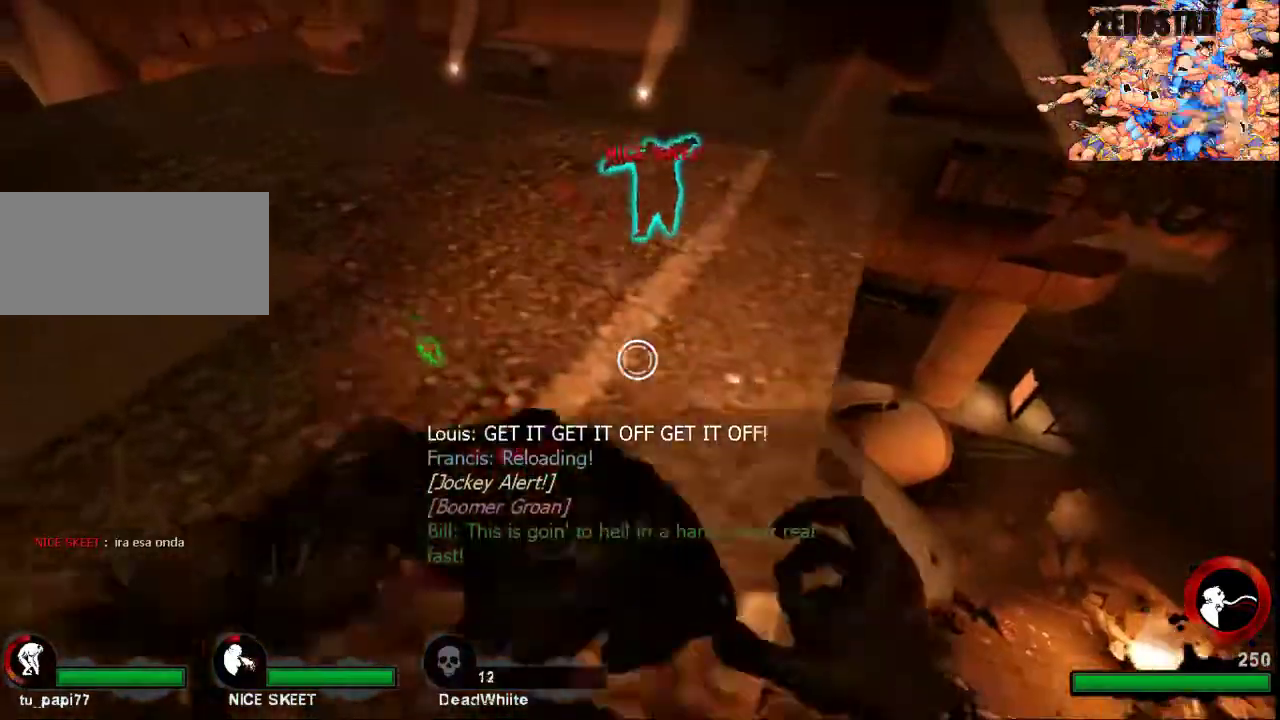
{"keys": ["w"], "mouse": [], "events": []}
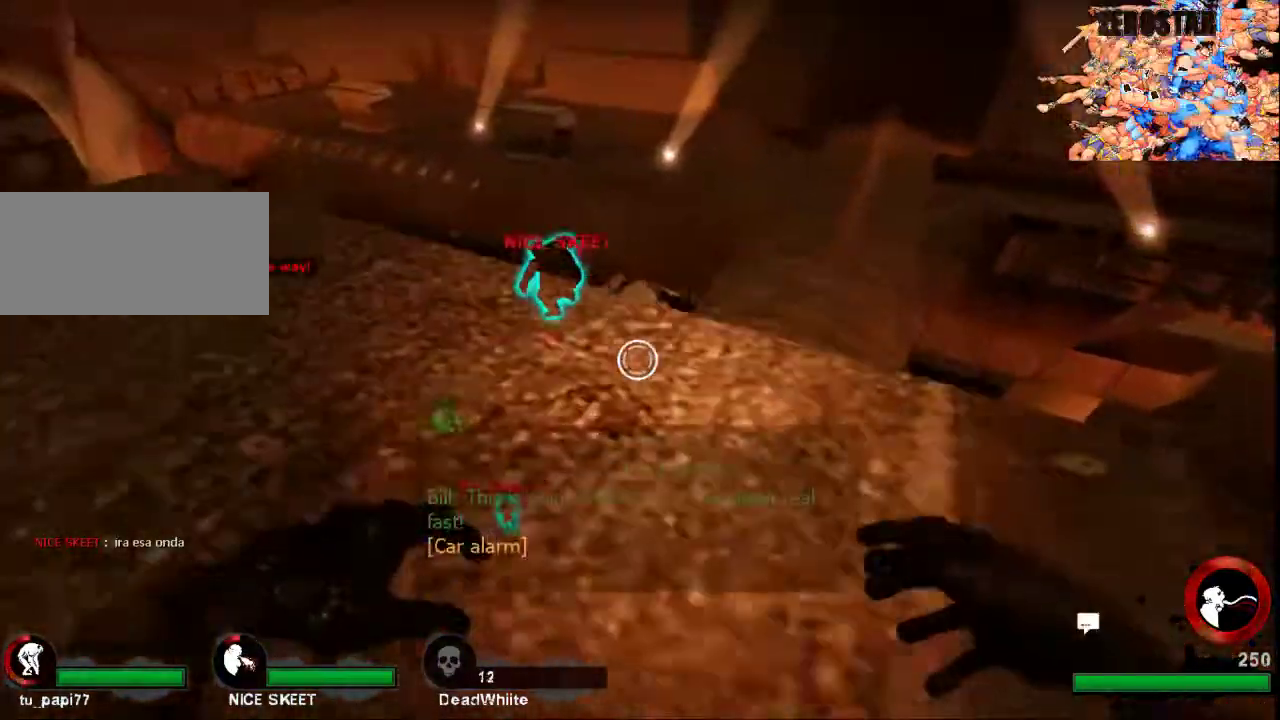
{"keys": ["s"], "mouse": [], "events": [[67, "a", "down"], [233, "w", "up"], [367, "s", "down"], [467, "a", "up"]]}
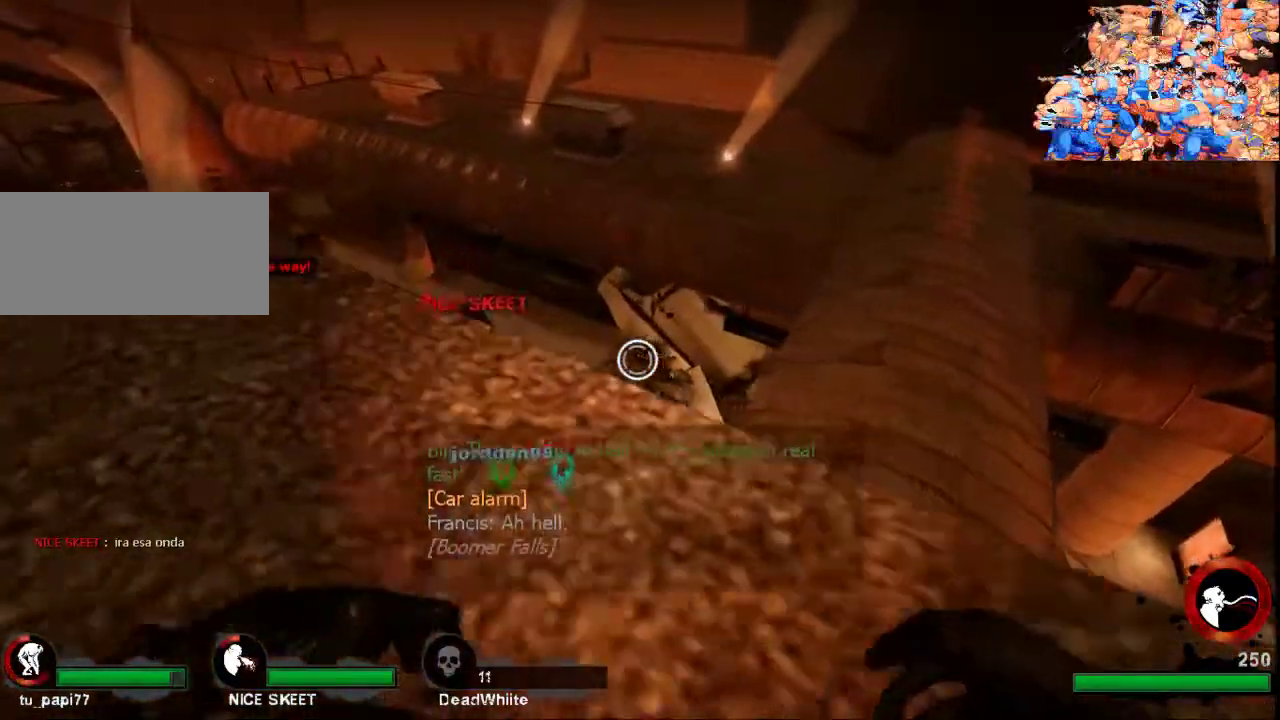
{"keys": ["d", "w"], "mouse": [], "events": [[300, "s", "up"], [333, "d", "down"], [433, "w", "down"]]}
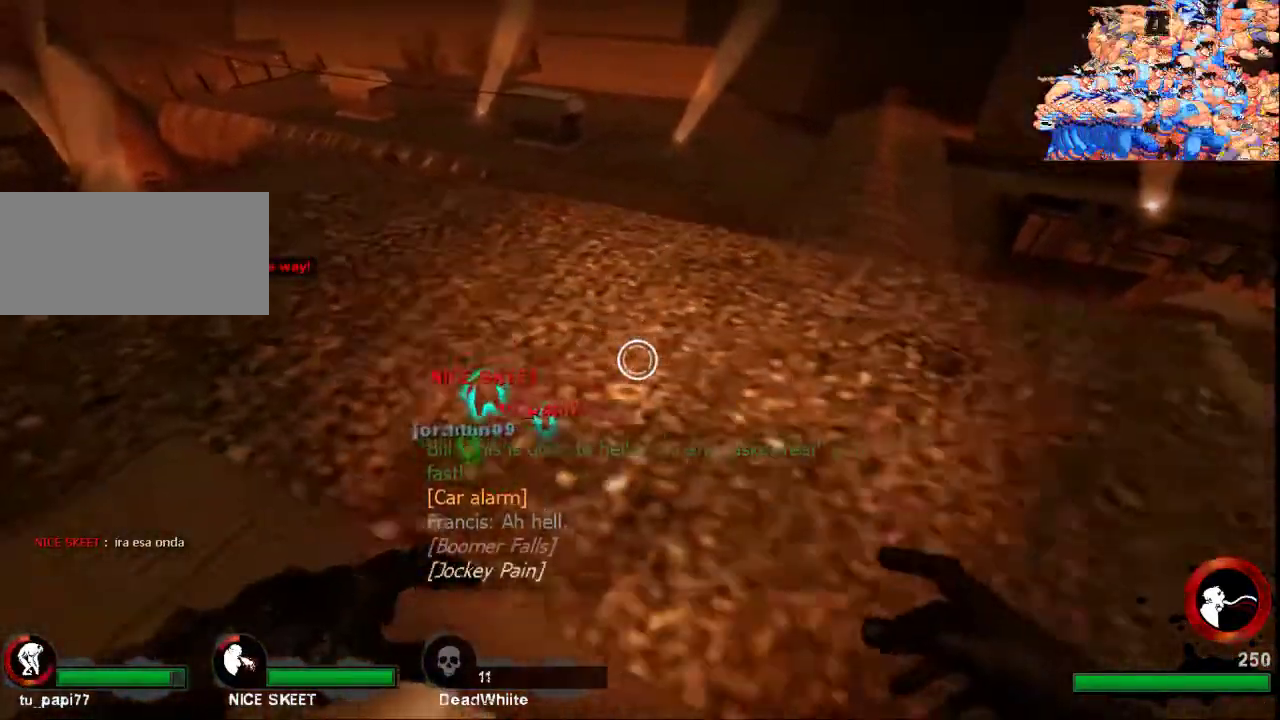
{"keys": ["d", "w"], "mouse": [], "events": [[267, "d", "up"], [500, "d", "down"]]}
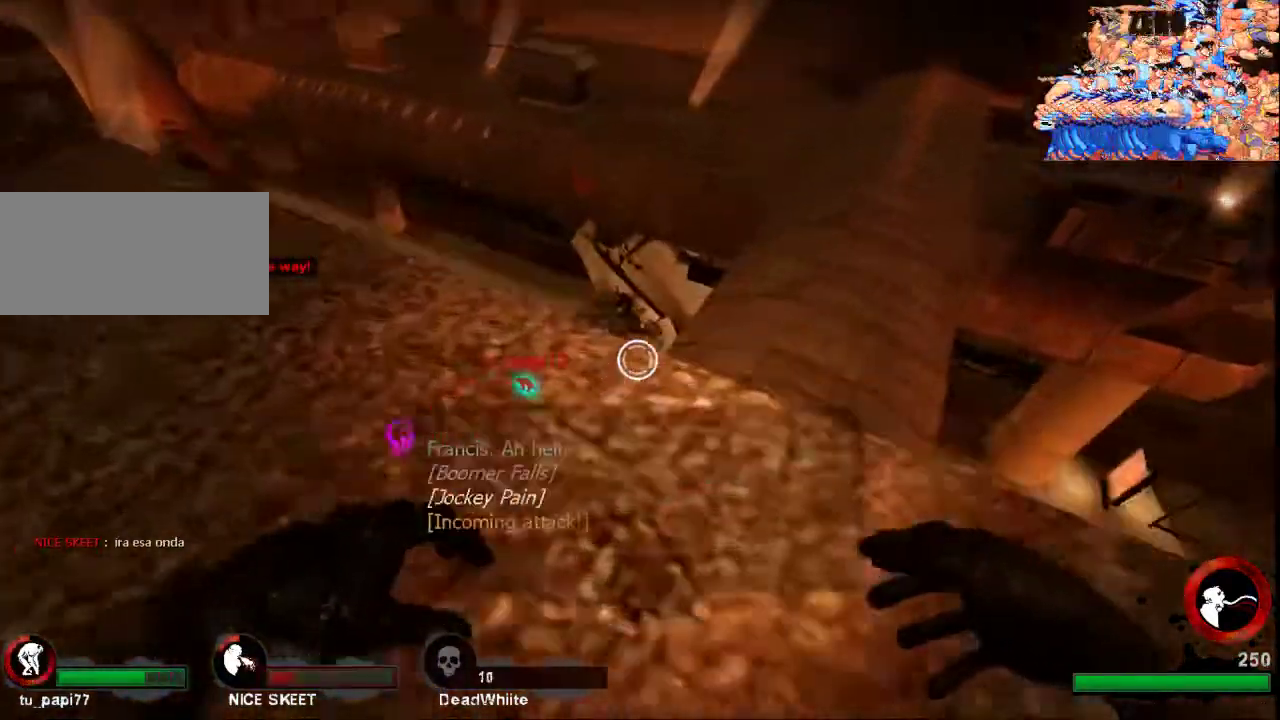
{"keys": ["a", "w"], "mouse": [], "events": [[133, "d", "up"], [233, "d", "down"], [467, "d", "up"], [500, "a", "down"]]}
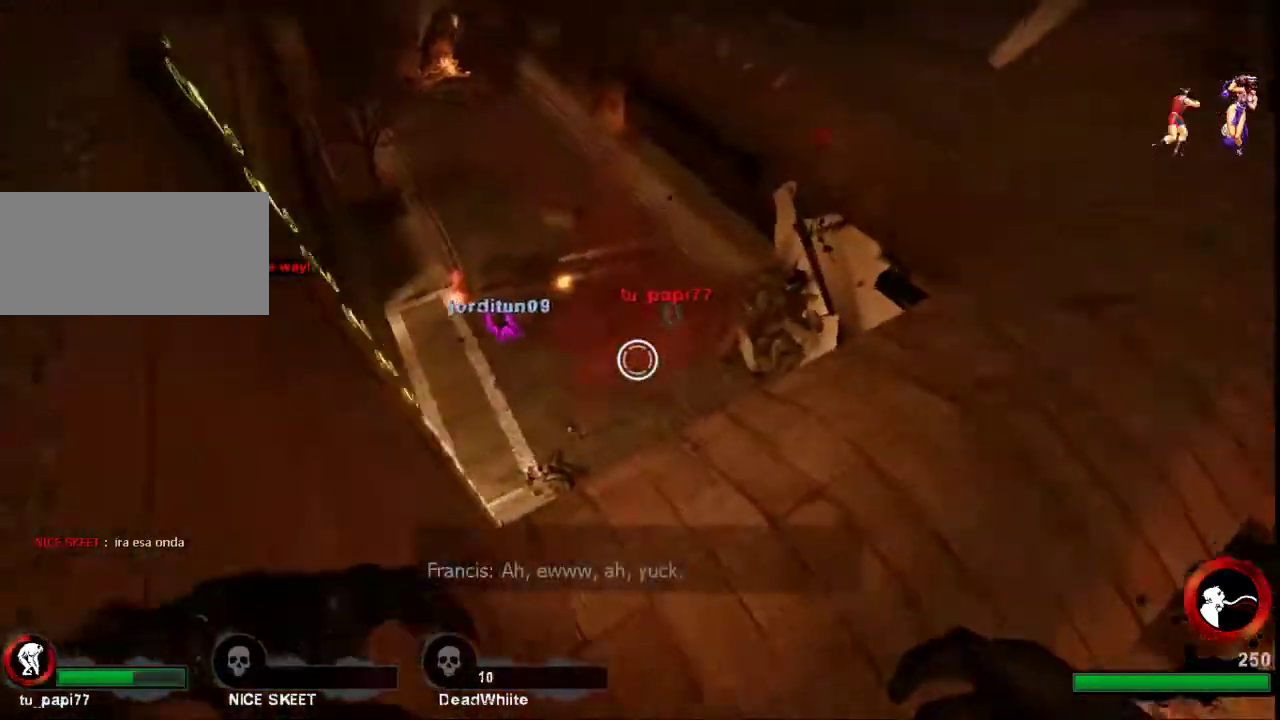
{"keys": ["d"], "mouse": [], "events": [[100, "a", "up"], [167, "d", "down"], [200, "w", "up"]]}
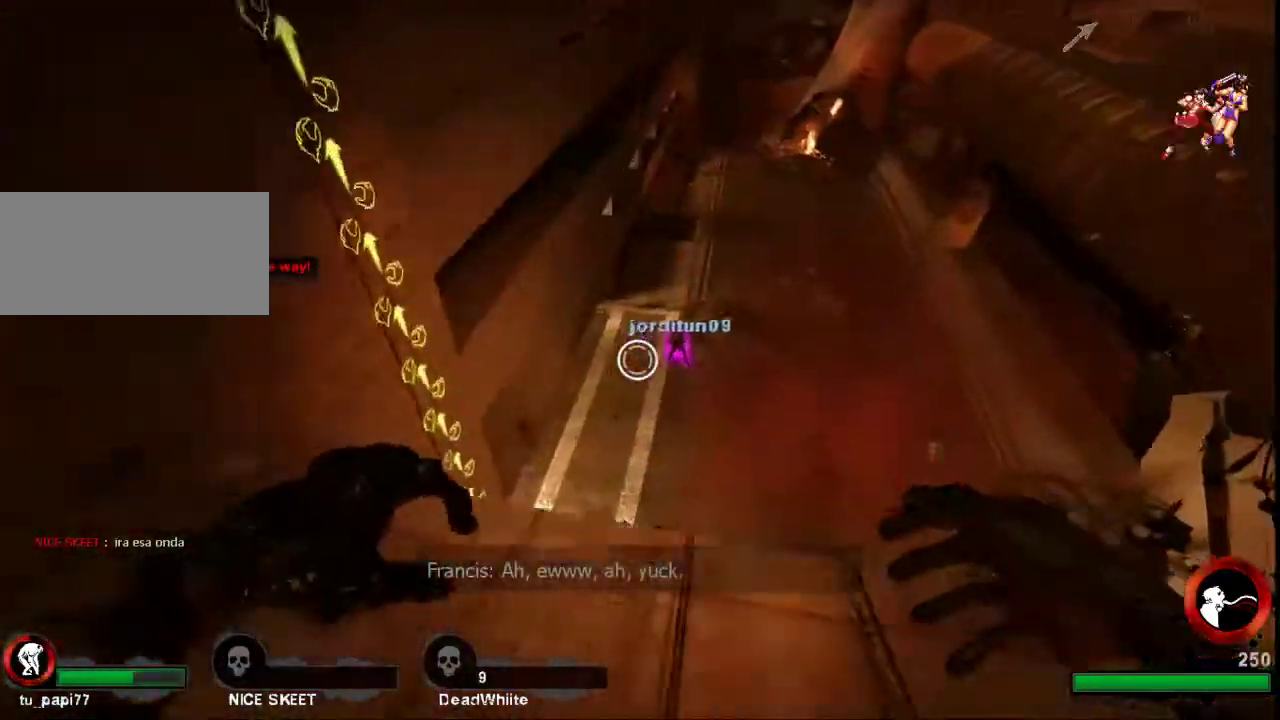
{"keys": [], "mouse": [], "events": [[100, "s", "down"], [167, "d", "up"], [233, "s", "up"], [333, "d", "down"], [400, "d", "up"]]}
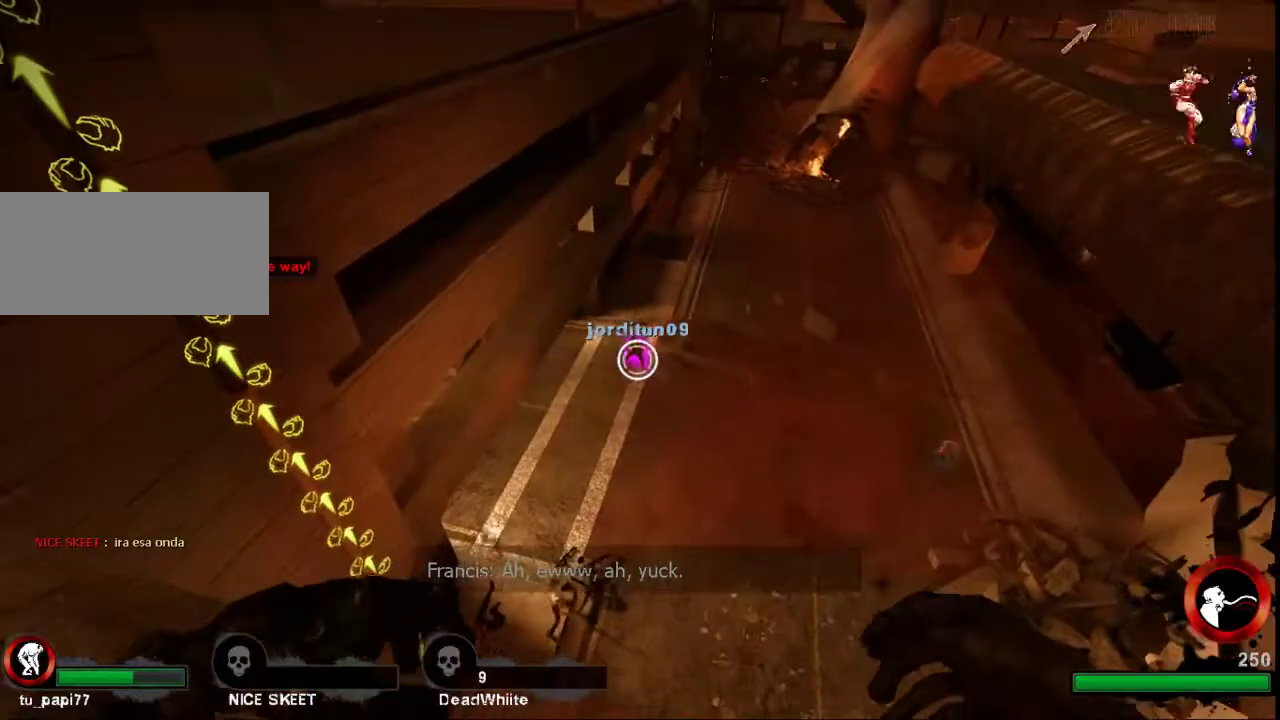
{"keys": ["d", "s"], "mouse": [], "events": [[367, "d", "down"], [433, "s", "down"]]}
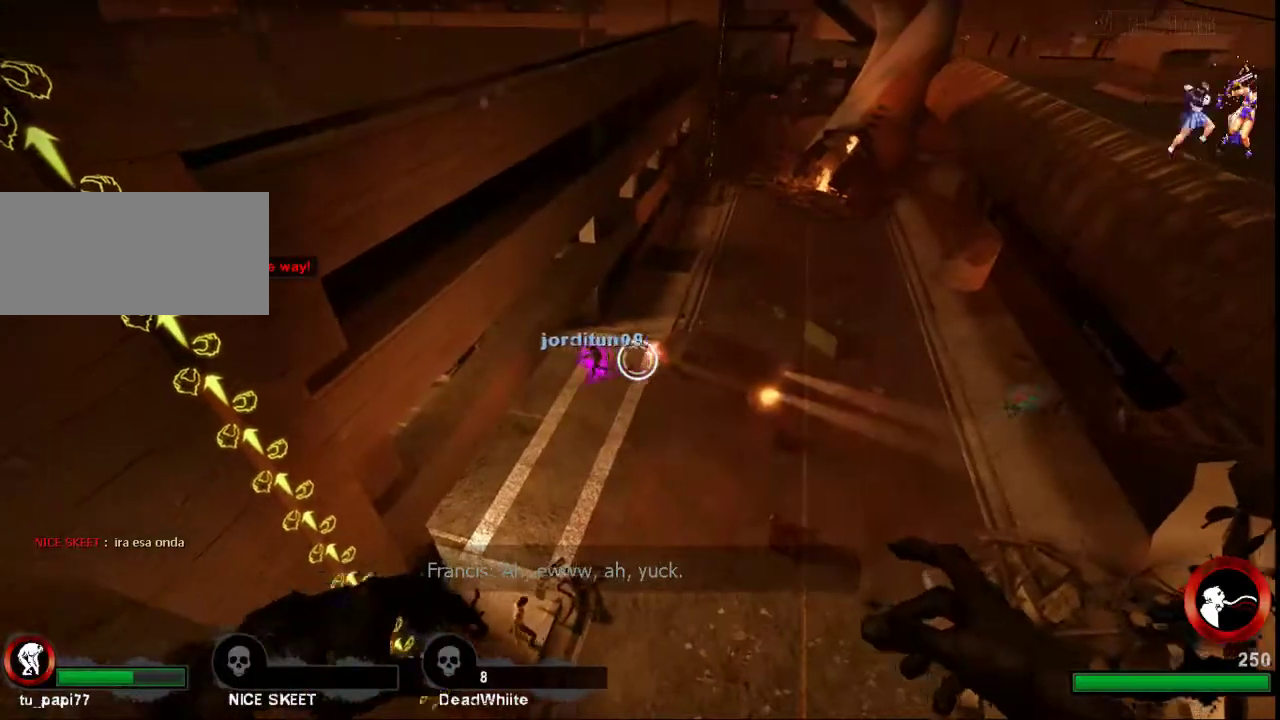
{"keys": ["d", "w"], "mouse": [], "events": [[67, "s", "up"], [367, "w", "down"]]}